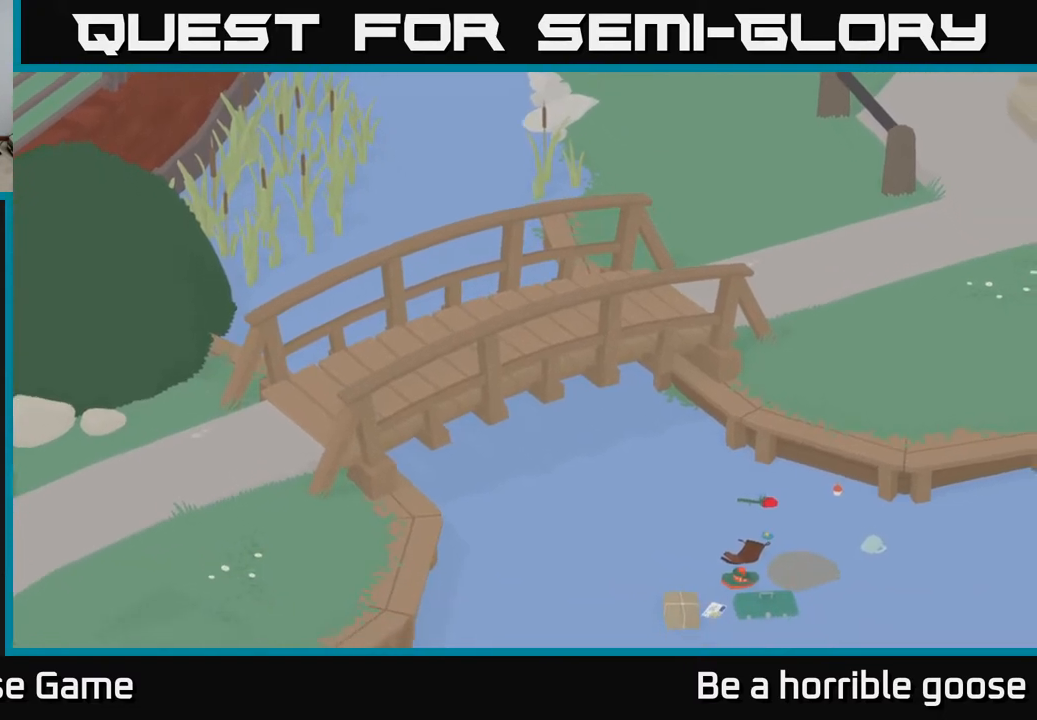
Gameplay with a controller (Xbox layout); each line is a JSON object with the inputs held at the frame after it. "events" lists button and stick changes between this image and that frame as [ms after this image, input, new state], when the widget could be followed in between.
{"buttons": [], "left_stick": "center", "right_stick": "center", "events": [[17, "A", "up"], [50, "left_stick", "center"], [233, "left_stick", "down"], [483, "left_stick", "center"]]}
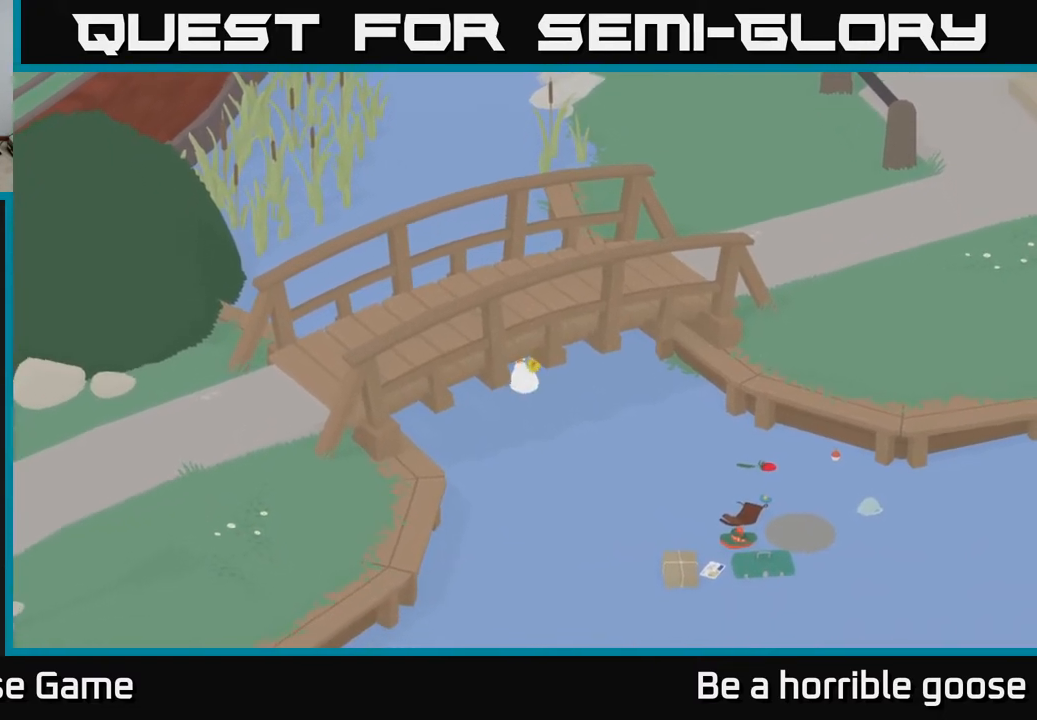
{"buttons": [], "left_stick": "center", "right_stick": "center", "events": [[183, "left_stick", "down-right"], [383, "left_stick", "center"]]}
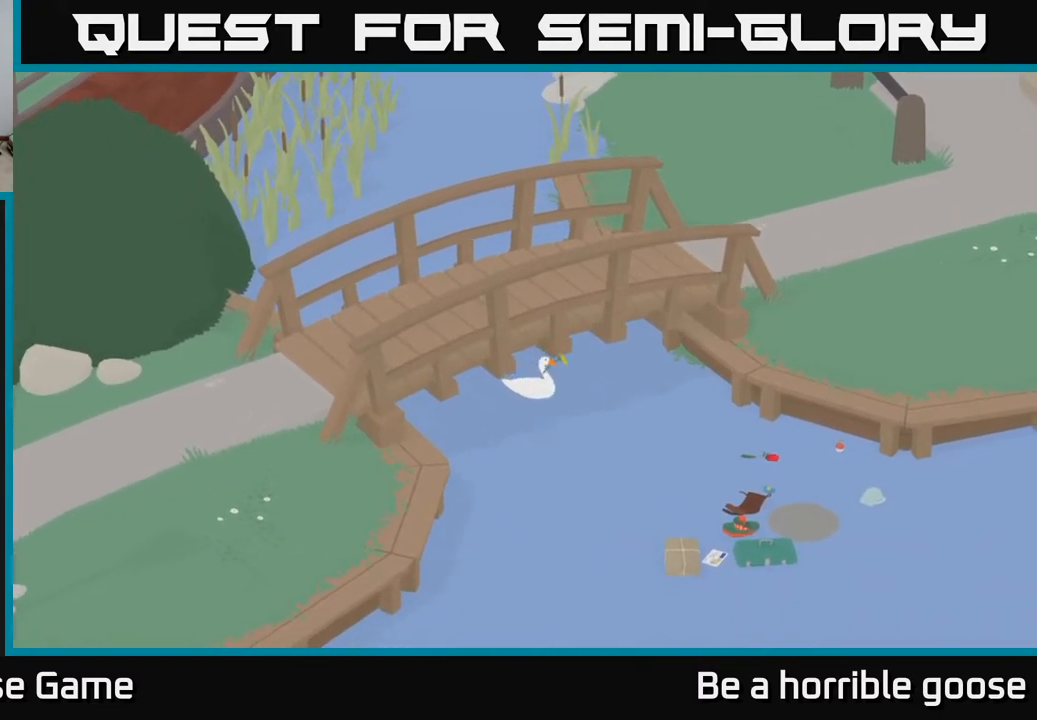
{"buttons": [], "left_stick": "center", "right_stick": "center", "events": []}
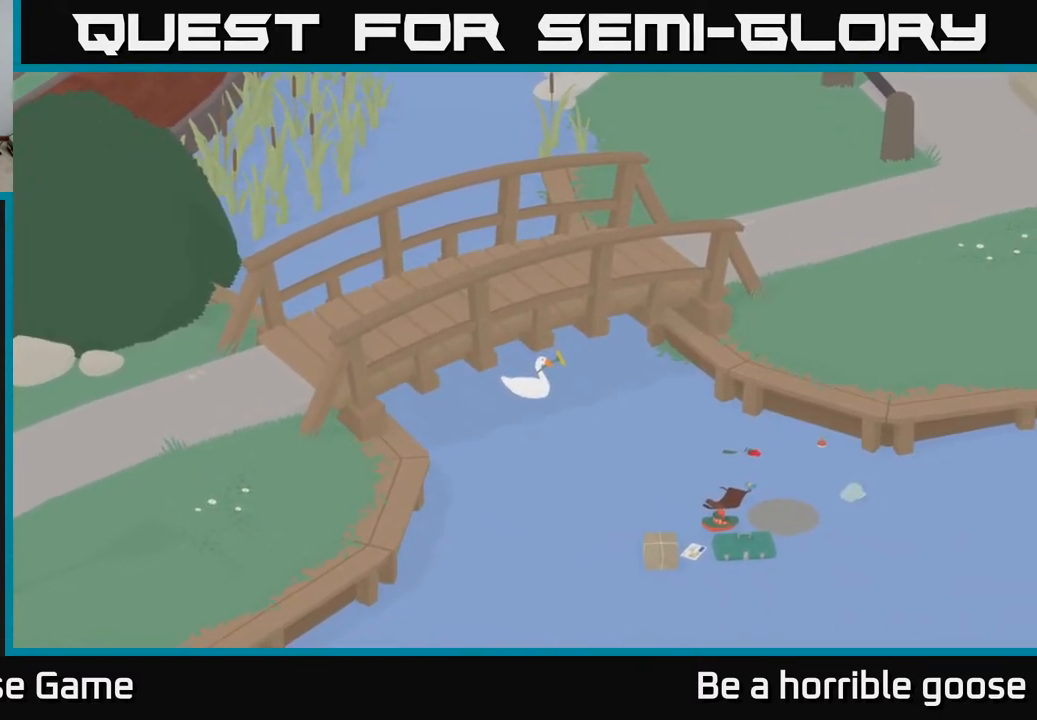
{"buttons": [], "left_stick": "down", "right_stick": "center", "events": [[367, "left_stick", "down"]]}
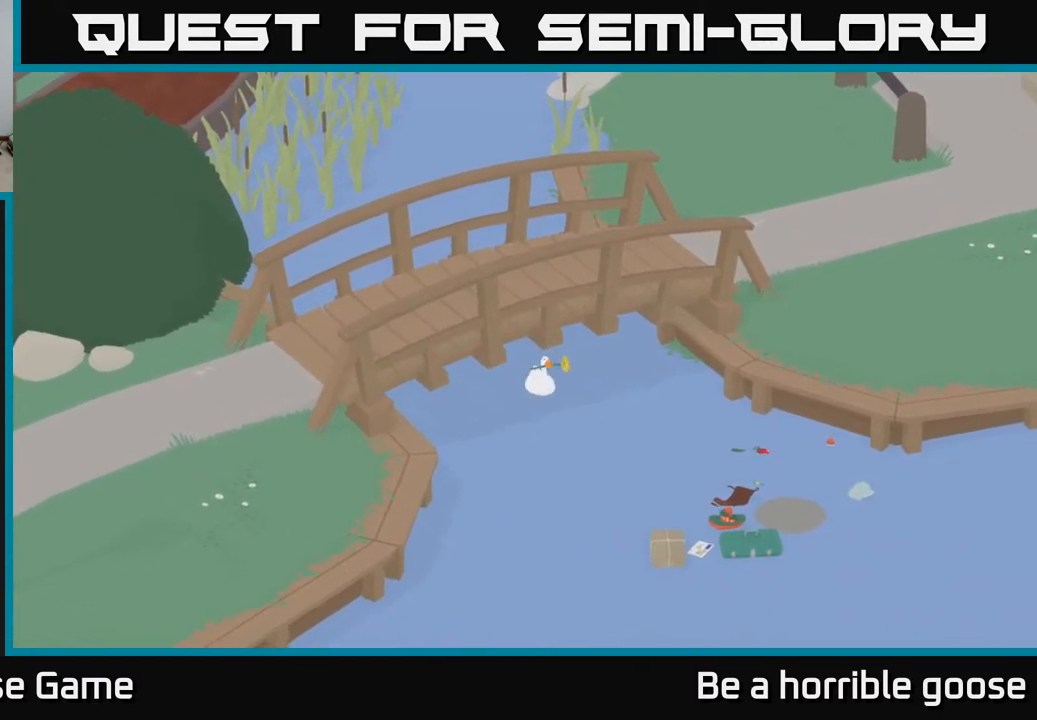
{"buttons": ["A"], "left_stick": "down", "right_stick": "center", "events": [[283, "A", "down"]]}
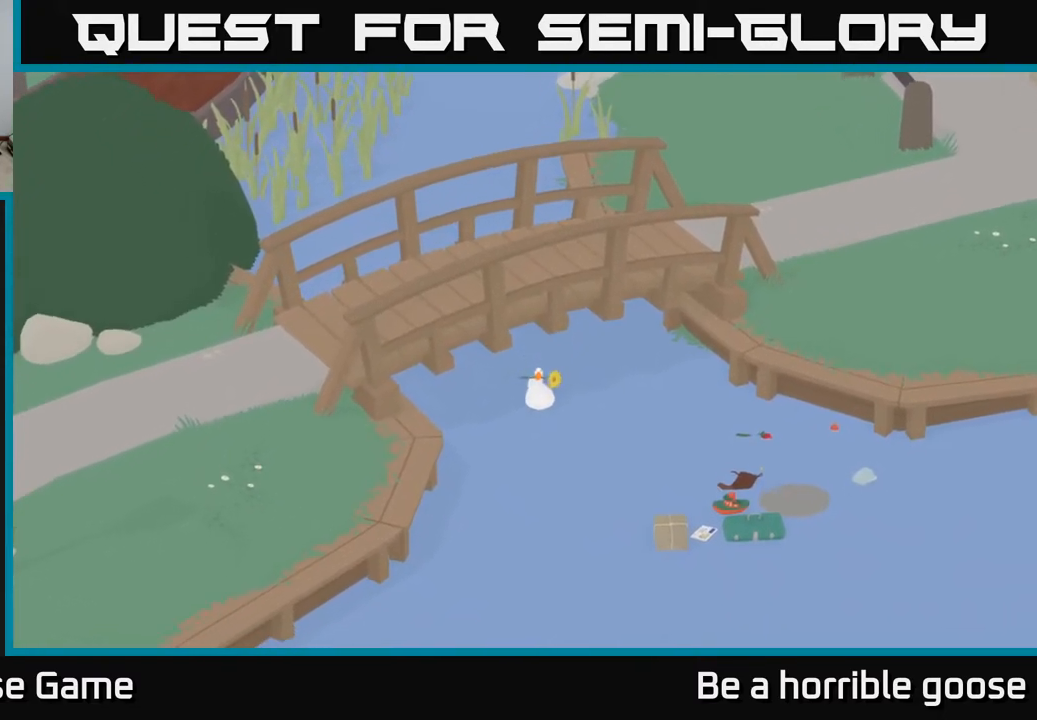
{"buttons": ["A"], "left_stick": "down", "right_stick": "center", "events": []}
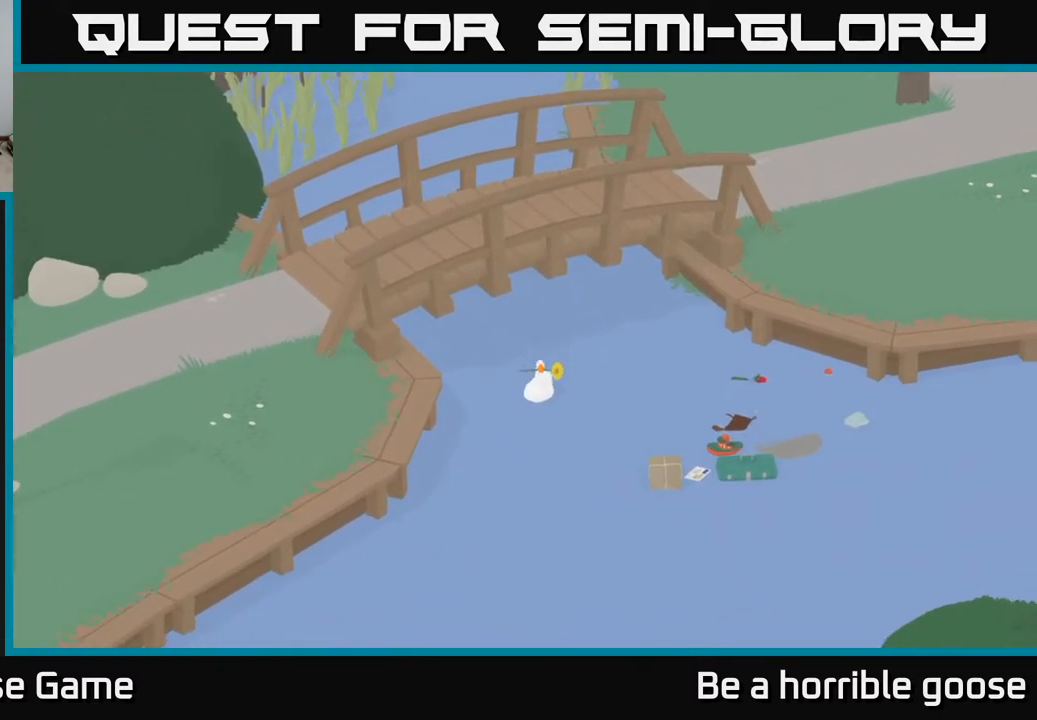
{"buttons": ["A"], "left_stick": "down", "right_stick": "center", "events": []}
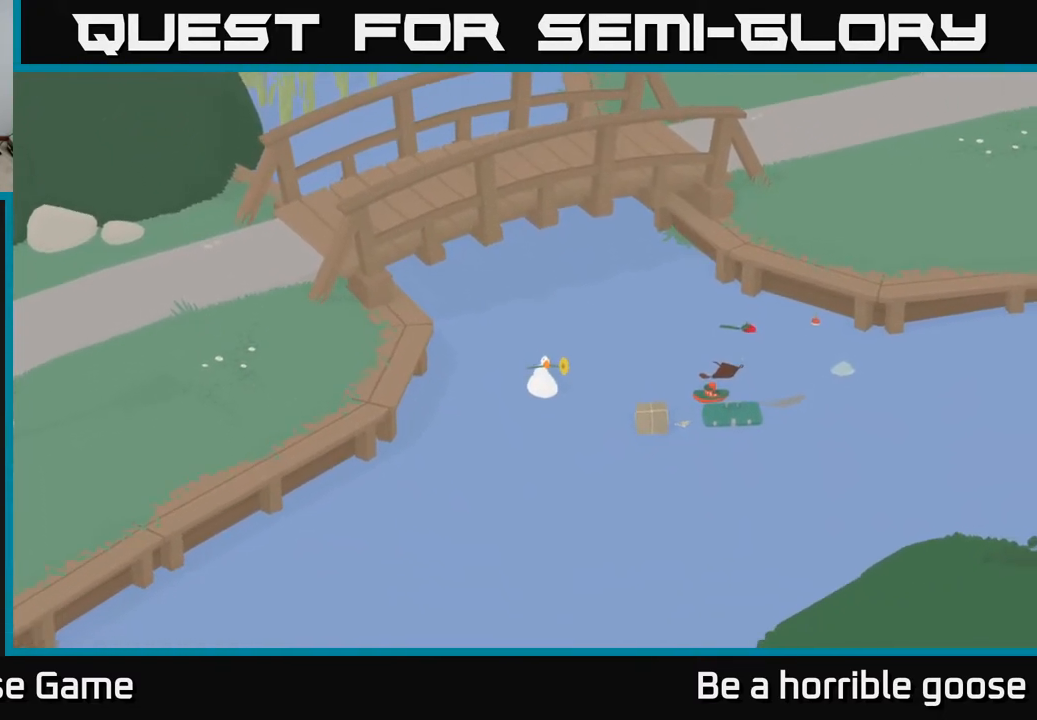
{"buttons": ["A"], "left_stick": "down-right", "right_stick": "center", "events": [[17, "left_stick", "down-right"]]}
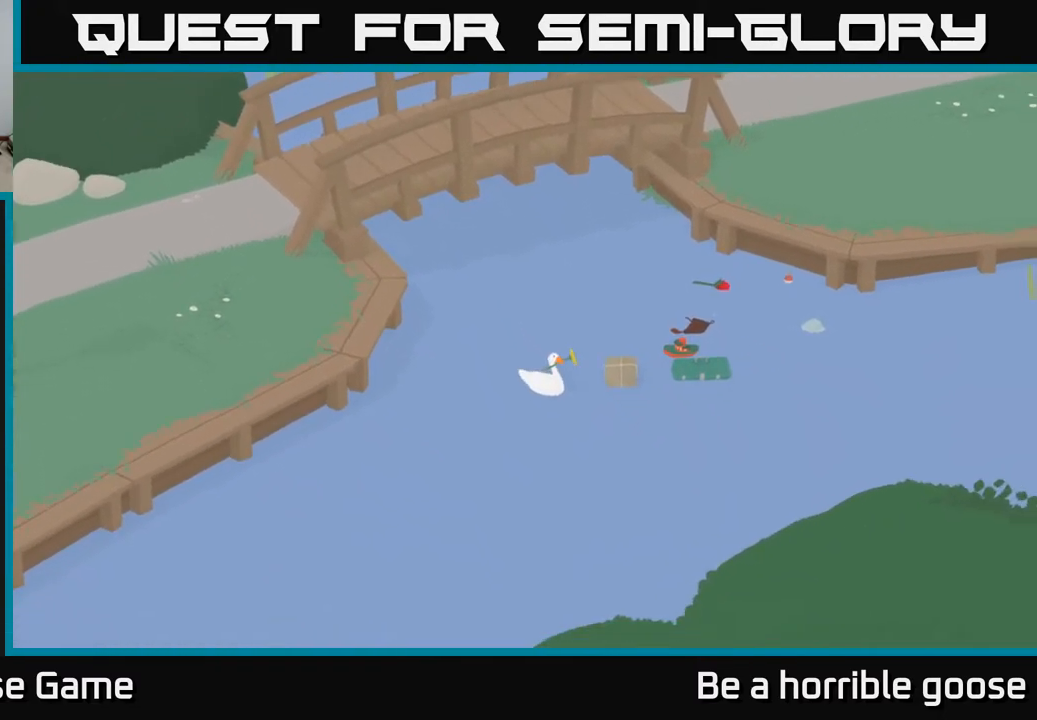
{"buttons": ["A"], "left_stick": "right", "right_stick": "center", "events": [[233, "left_stick", "right"]]}
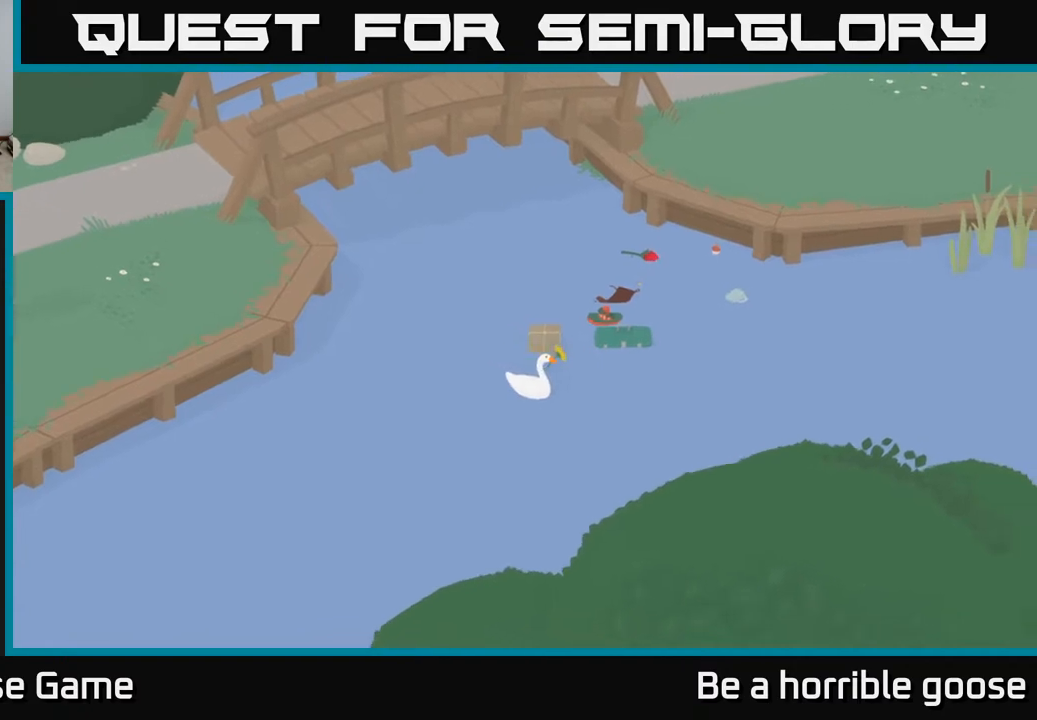
{"buttons": ["A"], "left_stick": "right", "right_stick": "center", "events": [[33, "A", "up"], [417, "A", "down"]]}
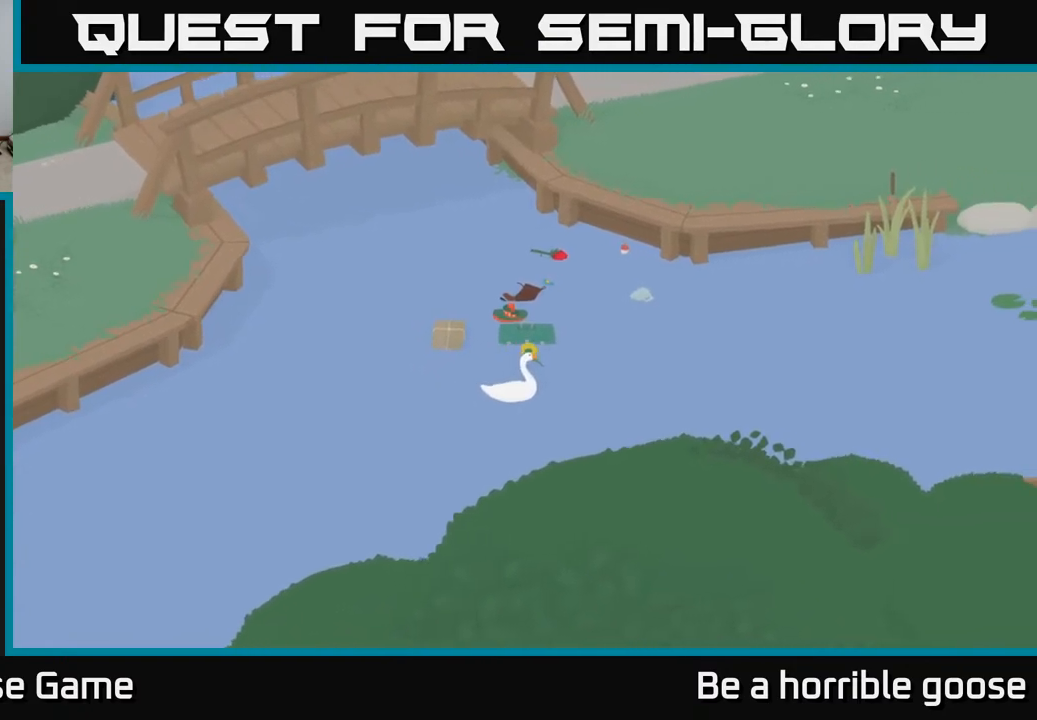
{"buttons": ["A"], "left_stick": "right", "right_stick": "center", "events": []}
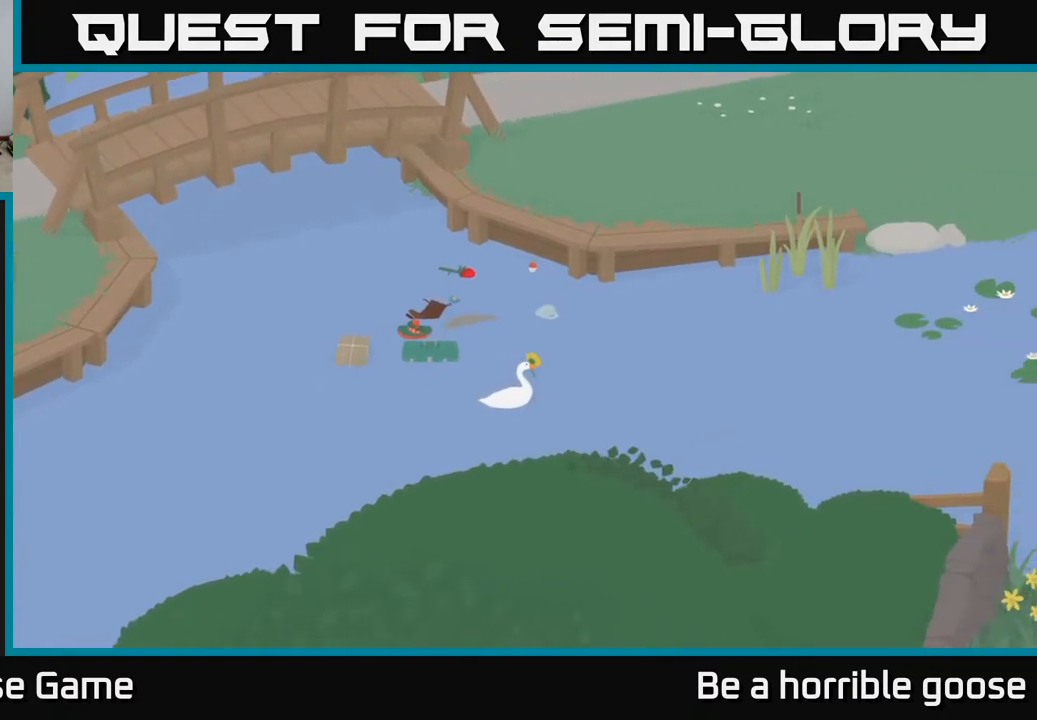
{"buttons": ["A"], "left_stick": "up-right", "right_stick": "center", "events": [[217, "left_stick", "up-right"]]}
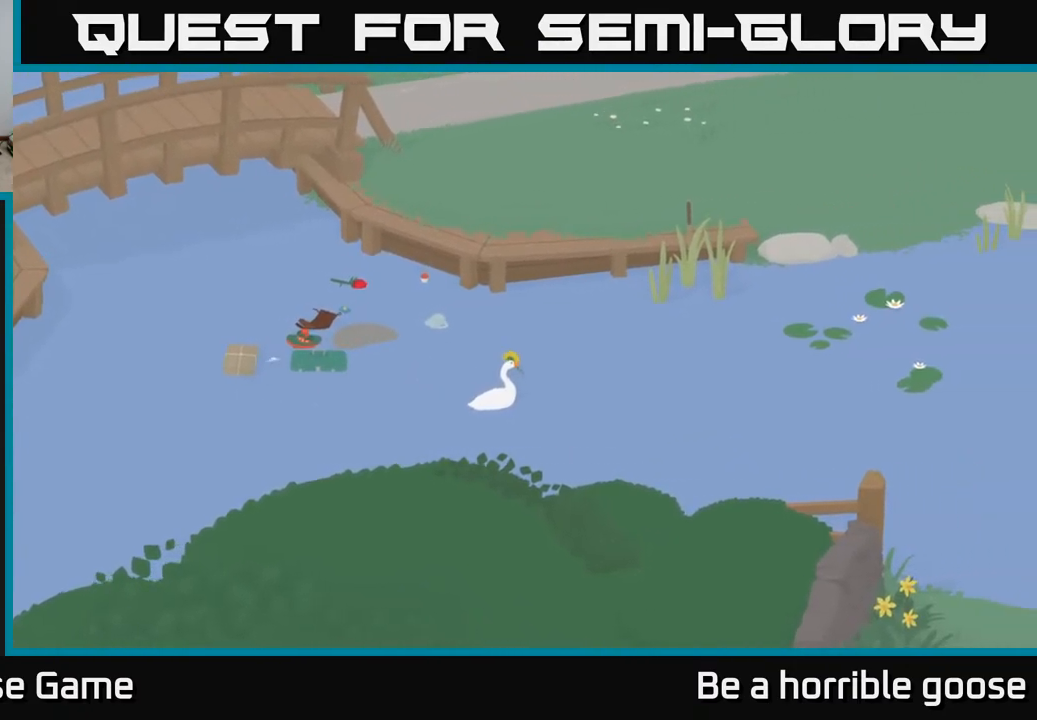
{"buttons": ["A"], "left_stick": "up-right", "right_stick": "center", "events": []}
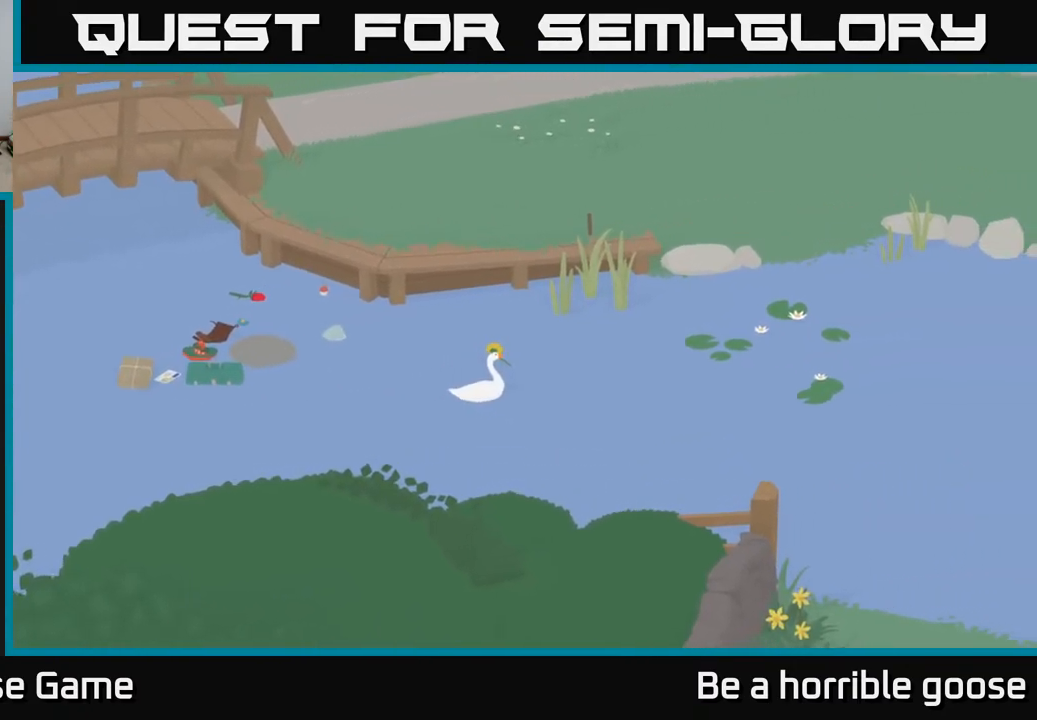
{"buttons": ["A"], "left_stick": "up-right", "right_stick": "center", "events": []}
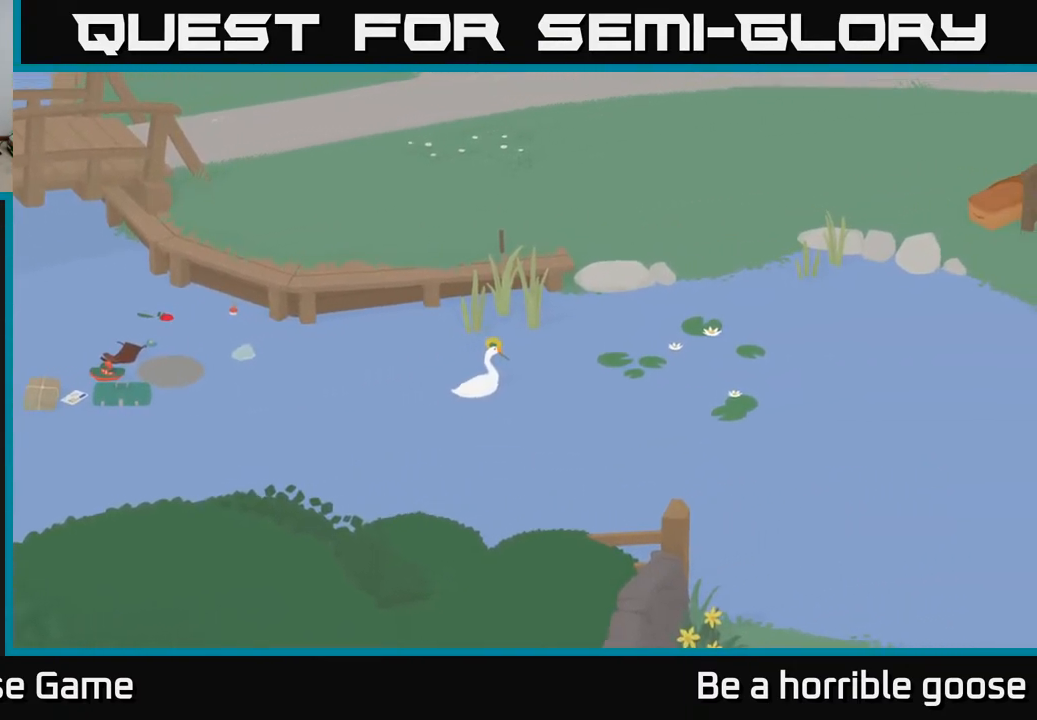
{"buttons": ["A"], "left_stick": "up-right", "right_stick": "center", "events": []}
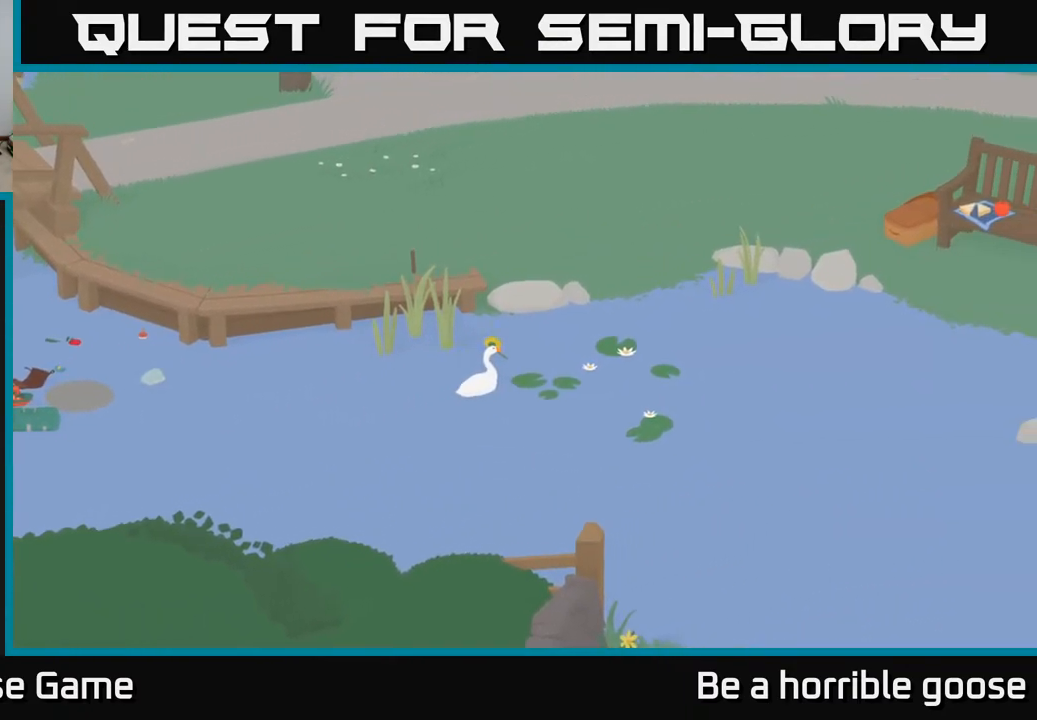
{"buttons": ["A"], "left_stick": "up-right", "right_stick": "center", "events": []}
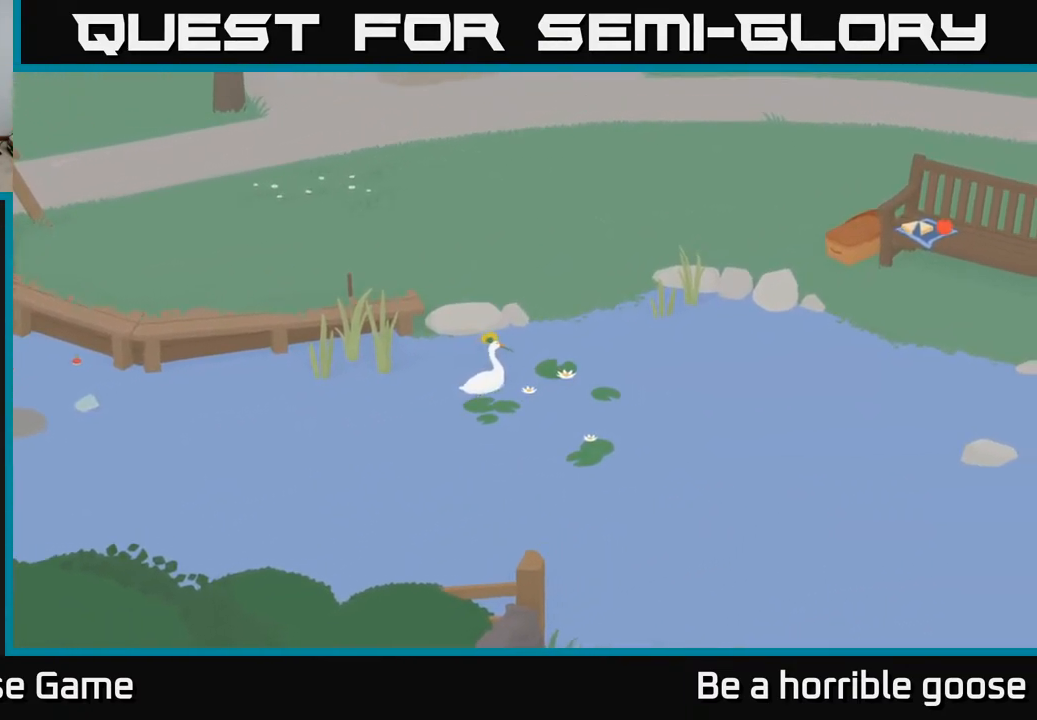
{"buttons": ["A"], "left_stick": "up-right", "right_stick": "center", "events": []}
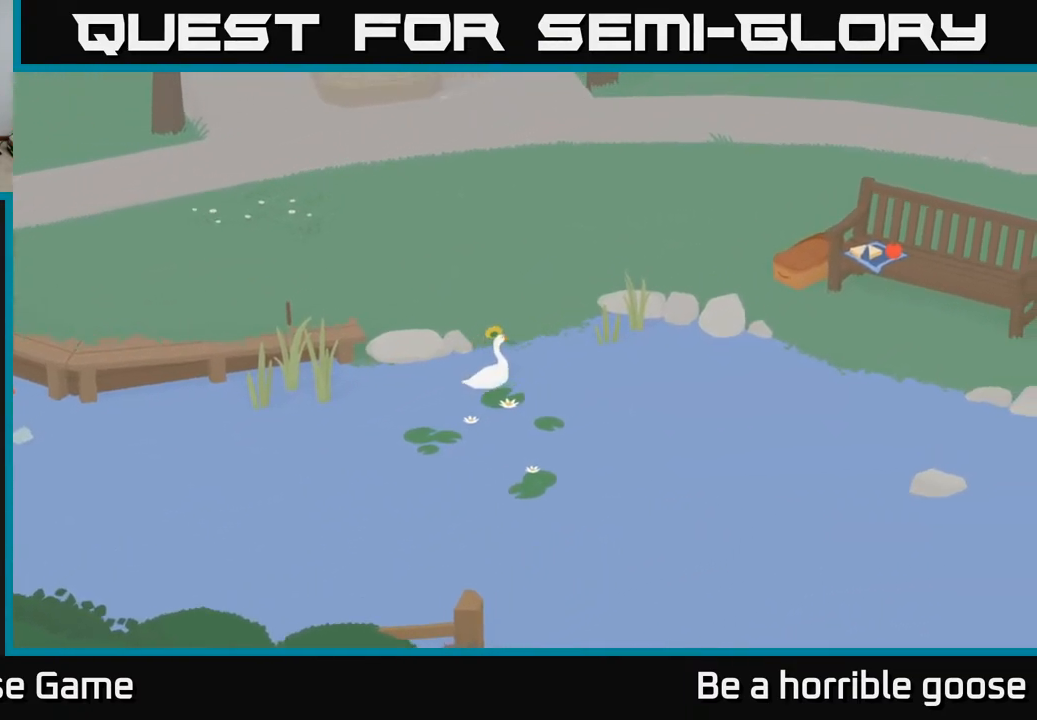
{"buttons": [], "left_stick": "up", "right_stick": "center", "events": [[50, "left_stick", "up"], [350, "A", "up"]]}
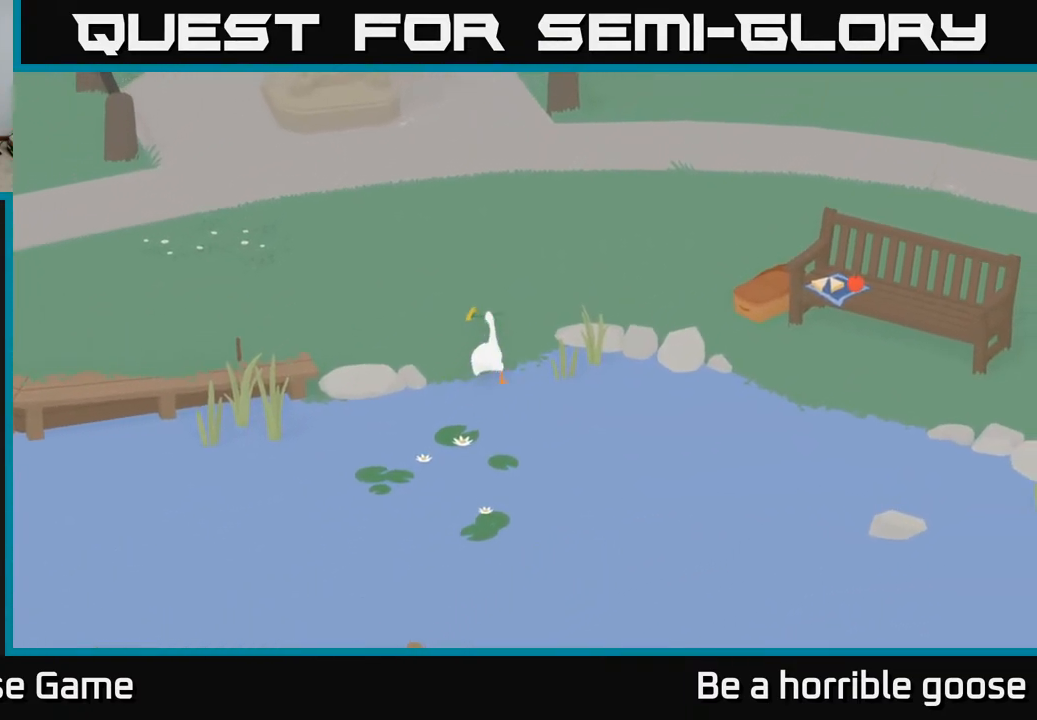
{"buttons": ["A"], "left_stick": "up", "right_stick": "center", "events": [[150, "A", "down"]]}
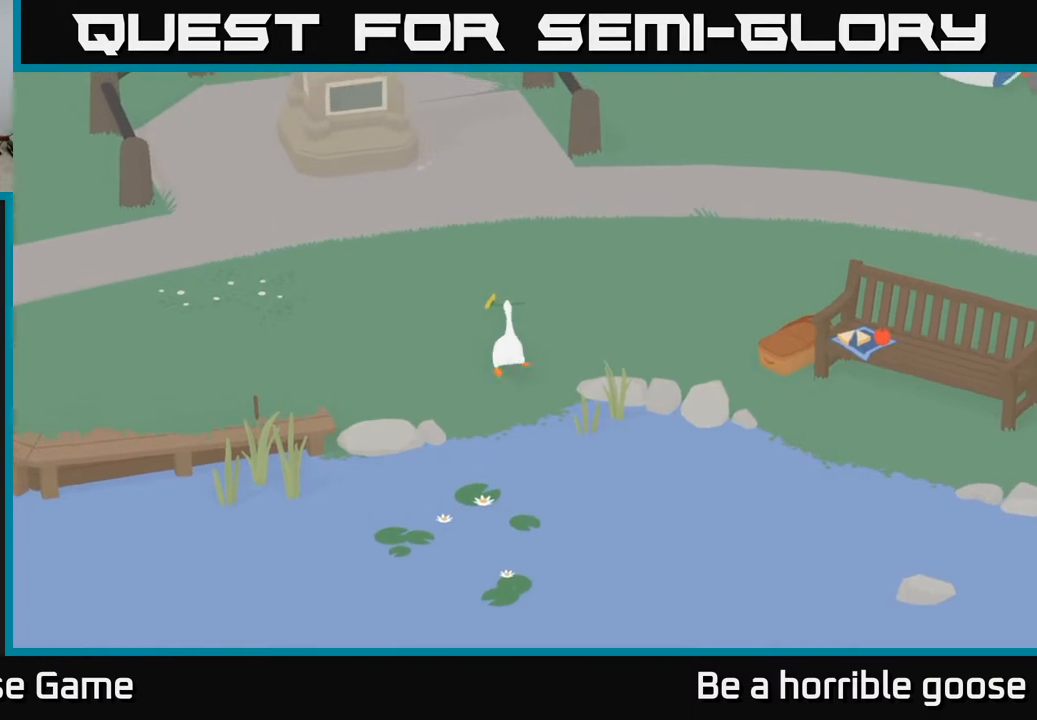
{"buttons": ["A"], "left_stick": "up", "right_stick": "center", "events": []}
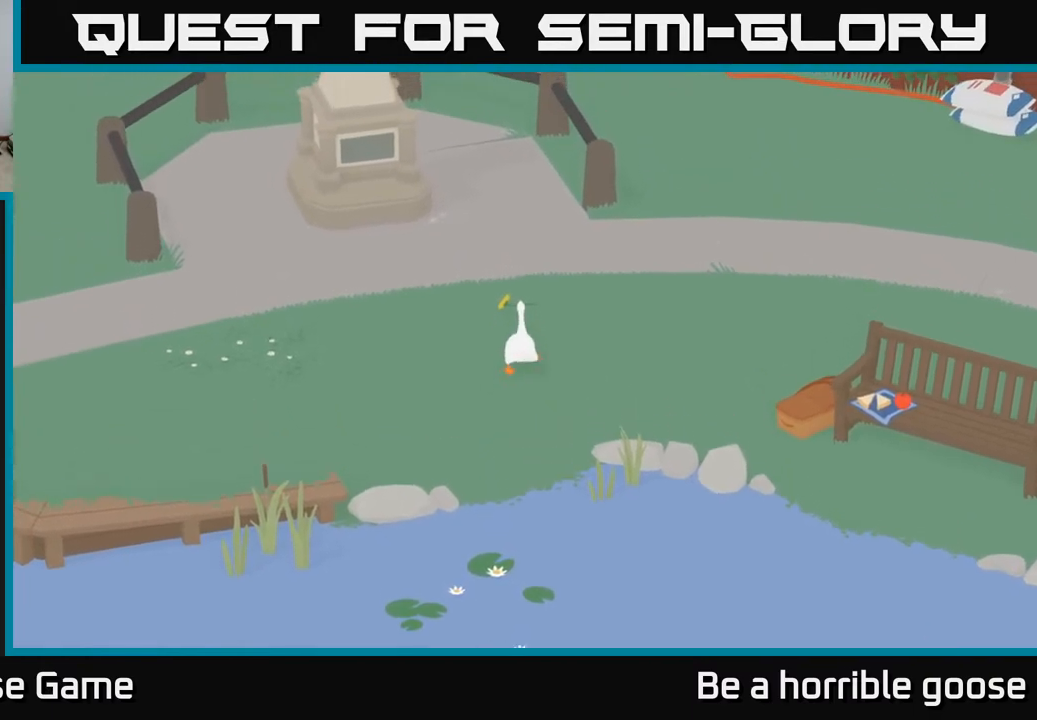
{"buttons": [], "left_stick": "left", "right_stick": "center", "events": [[200, "left_stick", "left"], [450, "A", "up"]]}
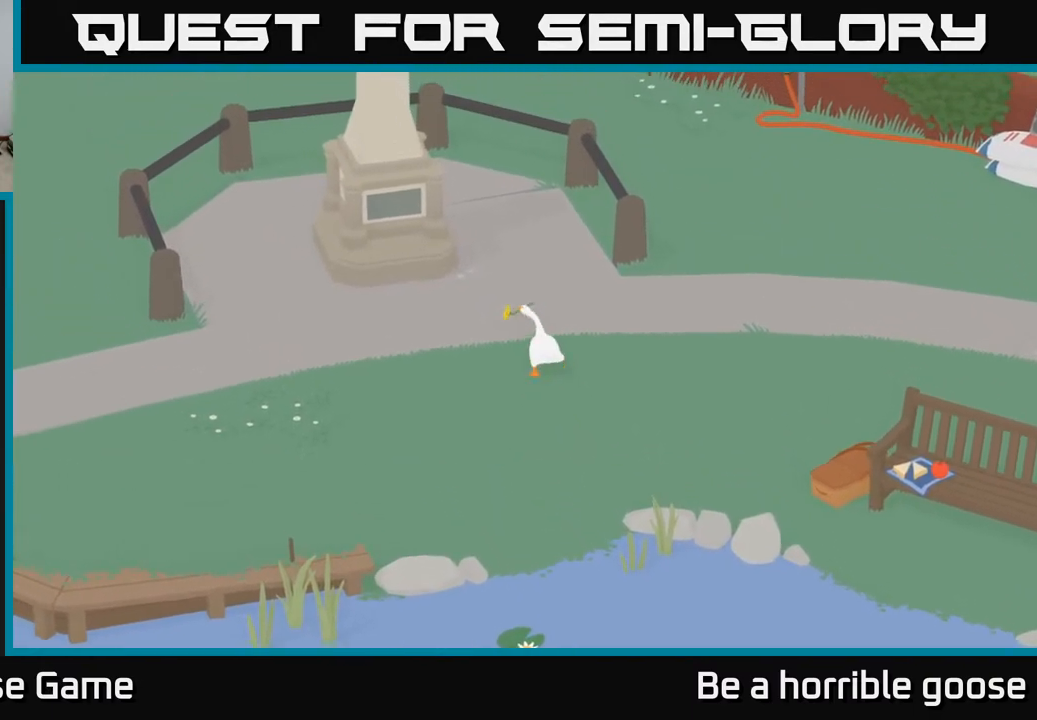
{"buttons": ["A"], "left_stick": "left", "right_stick": "center", "events": [[183, "A", "down"]]}
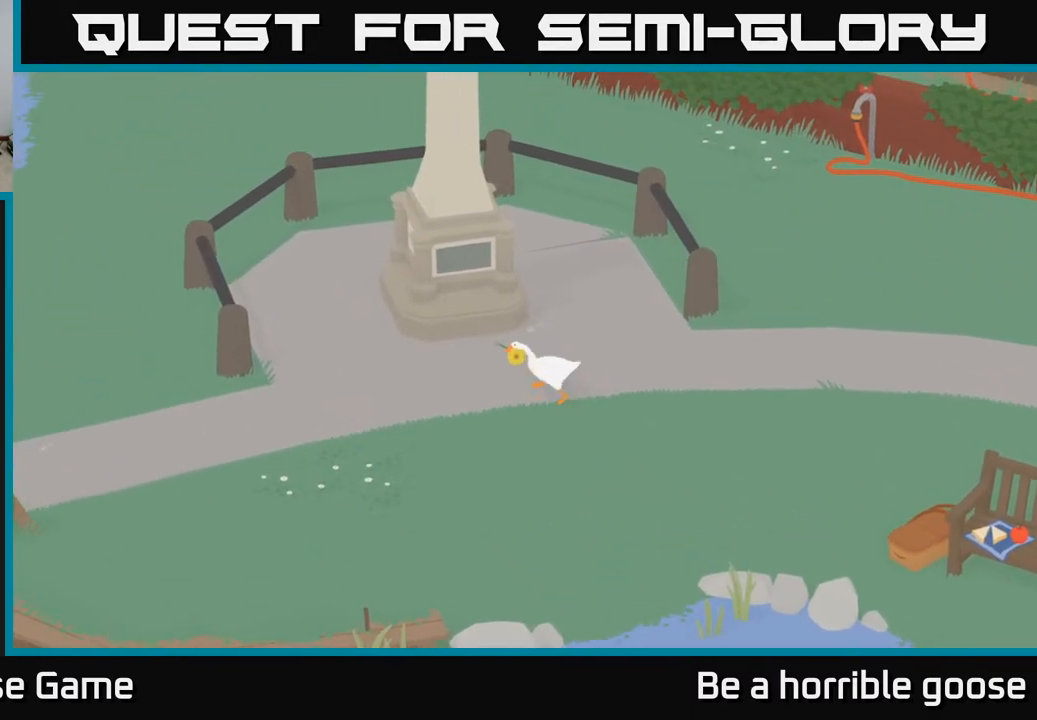
{"buttons": ["A"], "left_stick": "left", "right_stick": "center", "events": []}
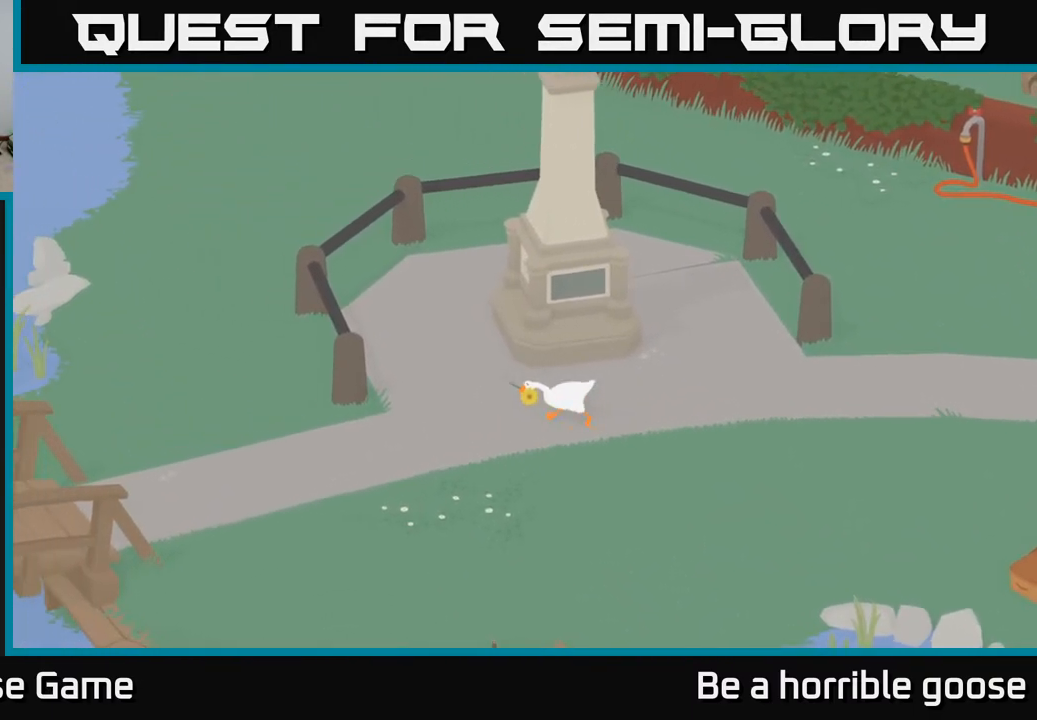
{"buttons": ["A"], "left_stick": "left", "right_stick": "center", "events": []}
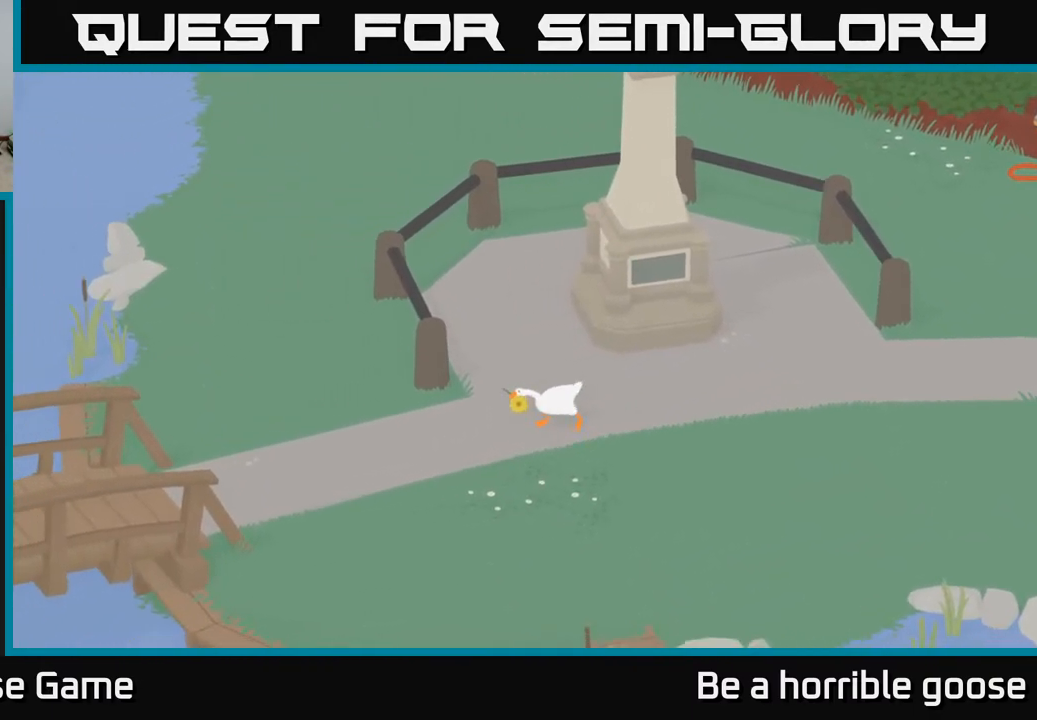
{"buttons": ["A"], "left_stick": "up-left", "right_stick": "center", "events": [[483, "left_stick", "up-left"]]}
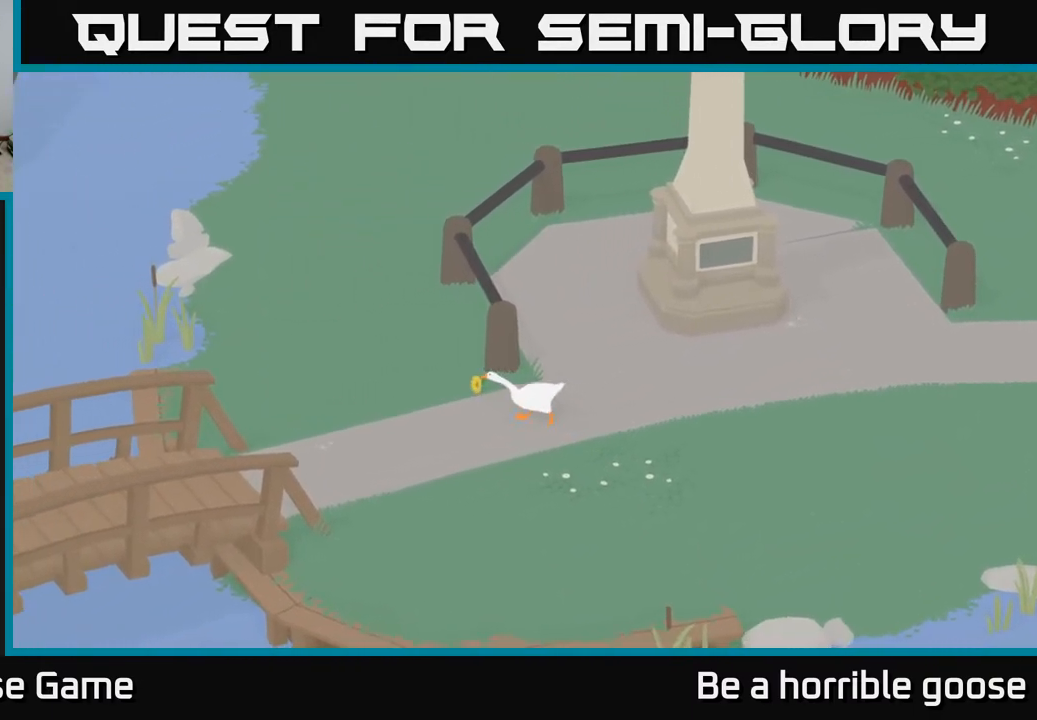
{"buttons": [], "left_stick": "up", "right_stick": "center", "events": [[283, "A", "up"], [367, "left_stick", "up"]]}
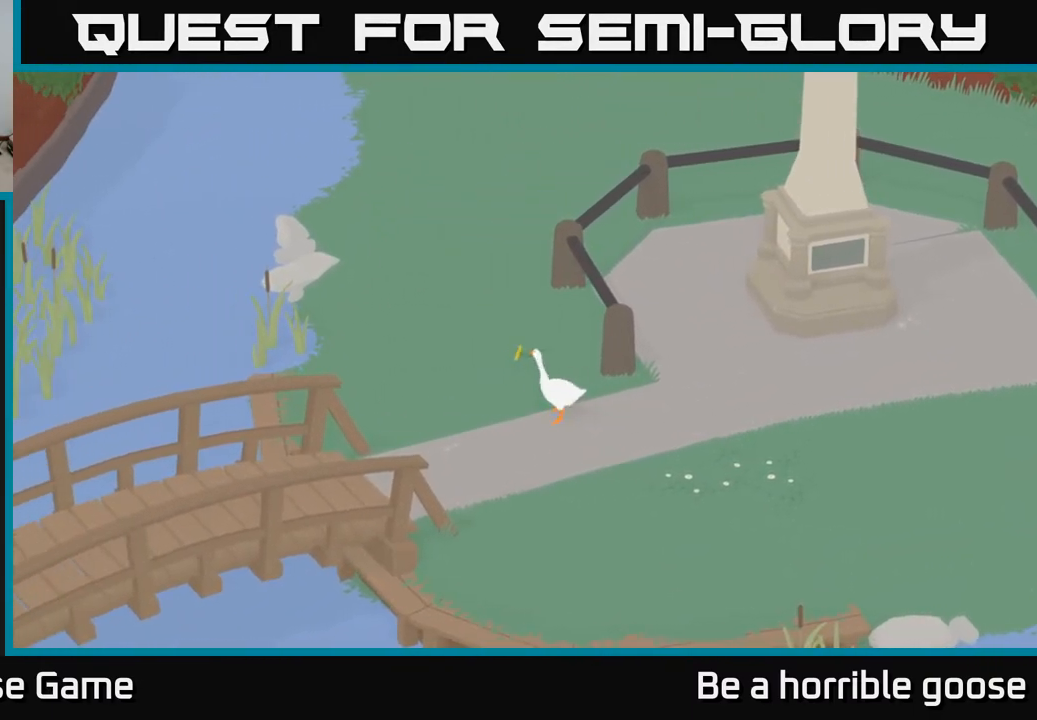
{"buttons": ["A"], "left_stick": "up", "right_stick": "center", "events": [[67, "A", "down"]]}
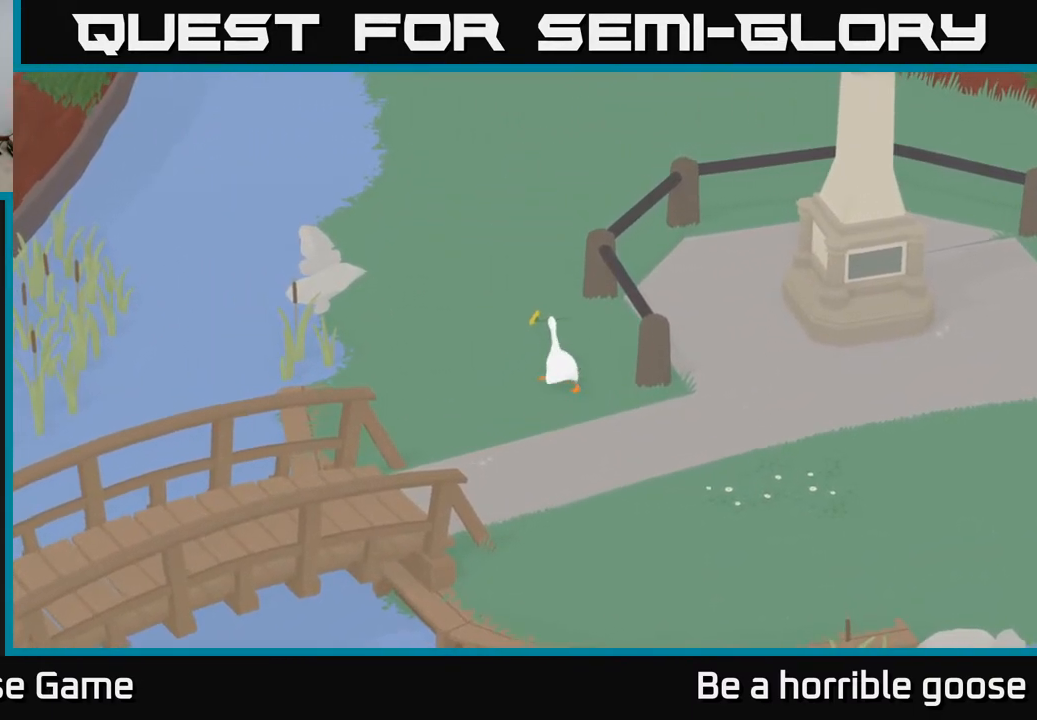
{"buttons": ["A"], "left_stick": "up", "right_stick": "center", "events": []}
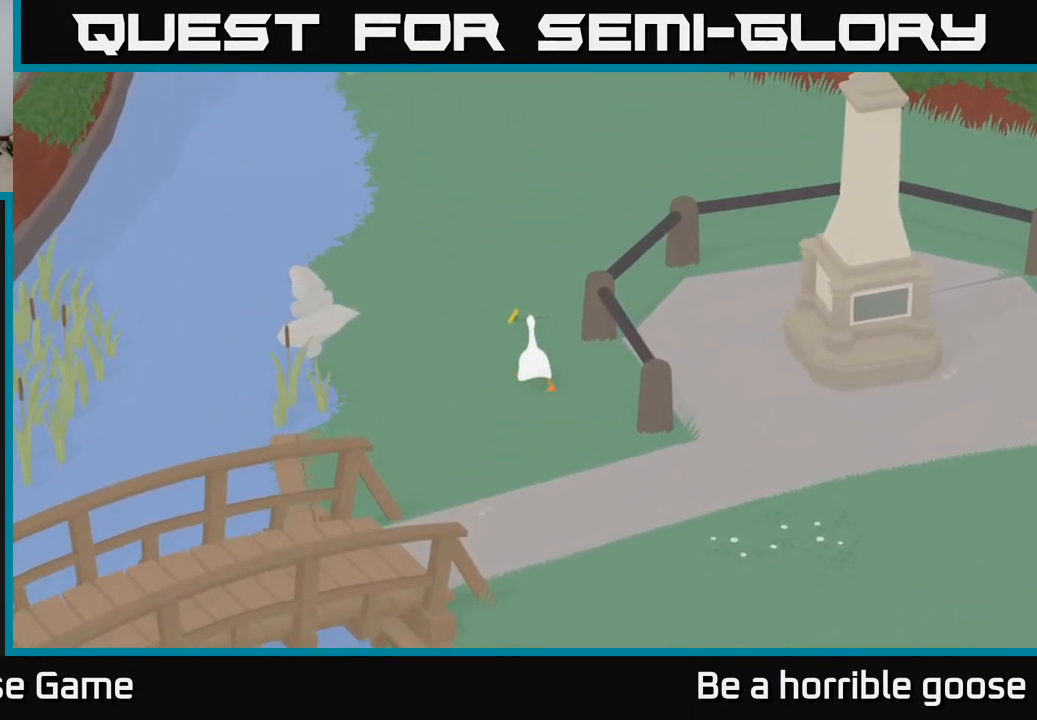
{"buttons": ["A"], "left_stick": "up", "right_stick": "center", "events": []}
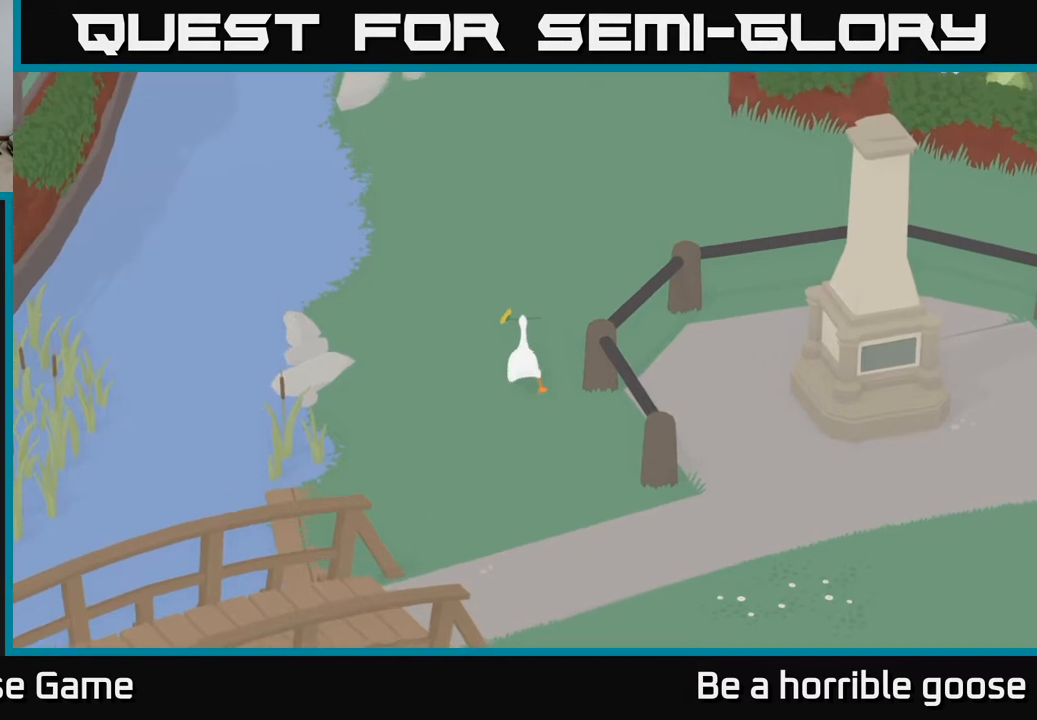
{"buttons": ["A"], "left_stick": "up", "right_stick": "center", "events": []}